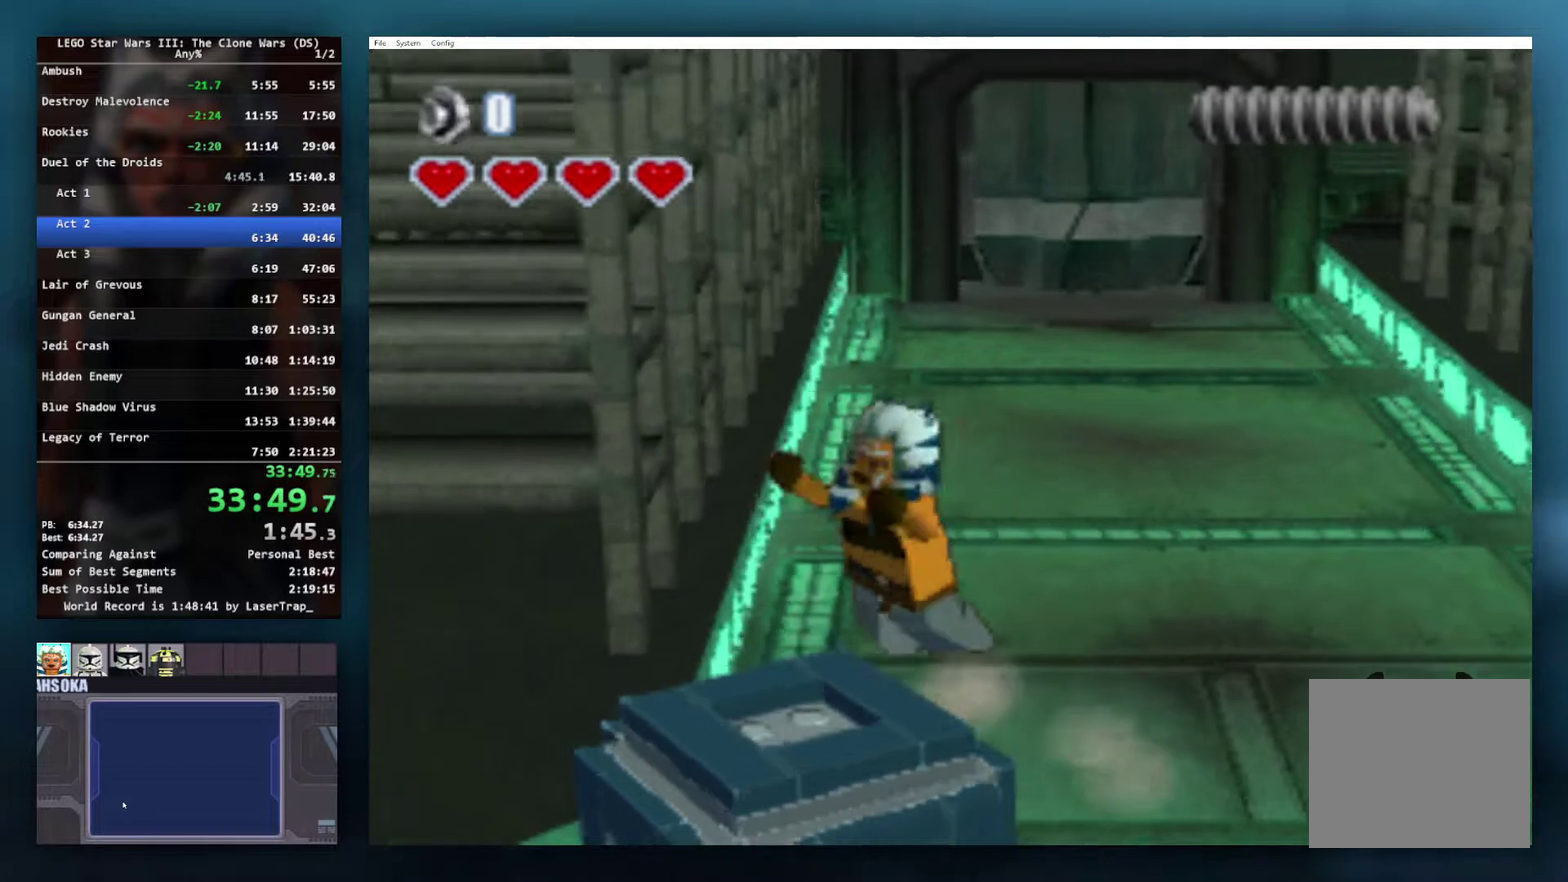
Gameplay with a controller (Xbox layout); each line is a JSON object with the inputs held at the frame after it. "events" lists button and stick changes between this image and that frame as [ms after this image, input, new state], when the widget could be followed in between.
{"buttons": [], "left_stick": "up-right", "right_stick": "center", "events": [[117, "A", "up"], [317, "left_stick", "center"], [450, "left_stick", "up-right"]]}
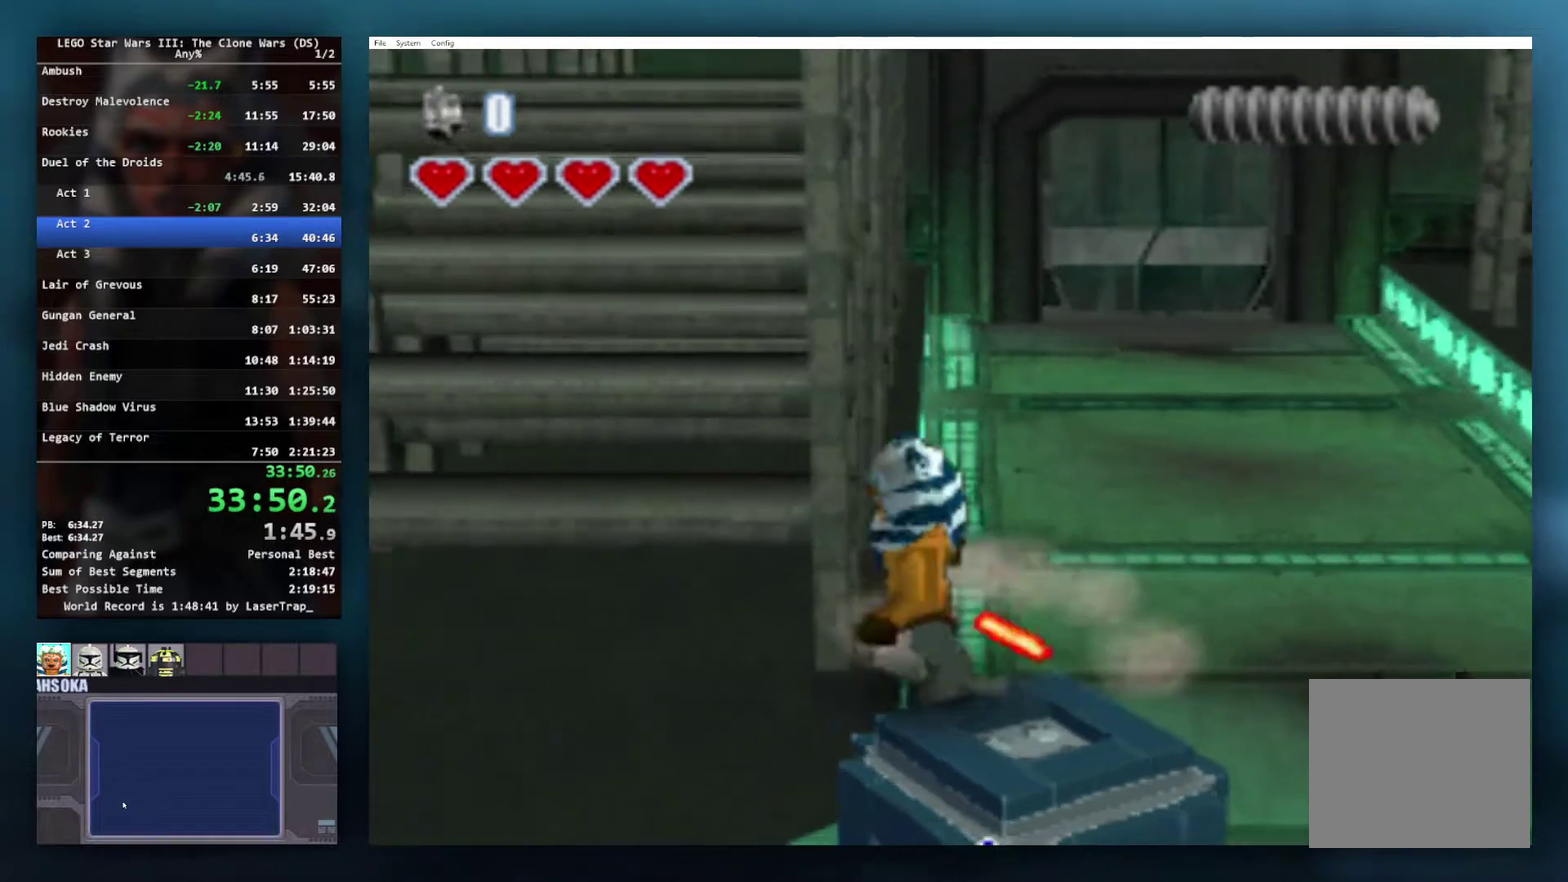
{"buttons": ["A"], "left_stick": "up-right", "right_stick": "center", "events": [[67, "left_stick", "center"], [317, "A", "down"], [433, "left_stick", "up-right"]]}
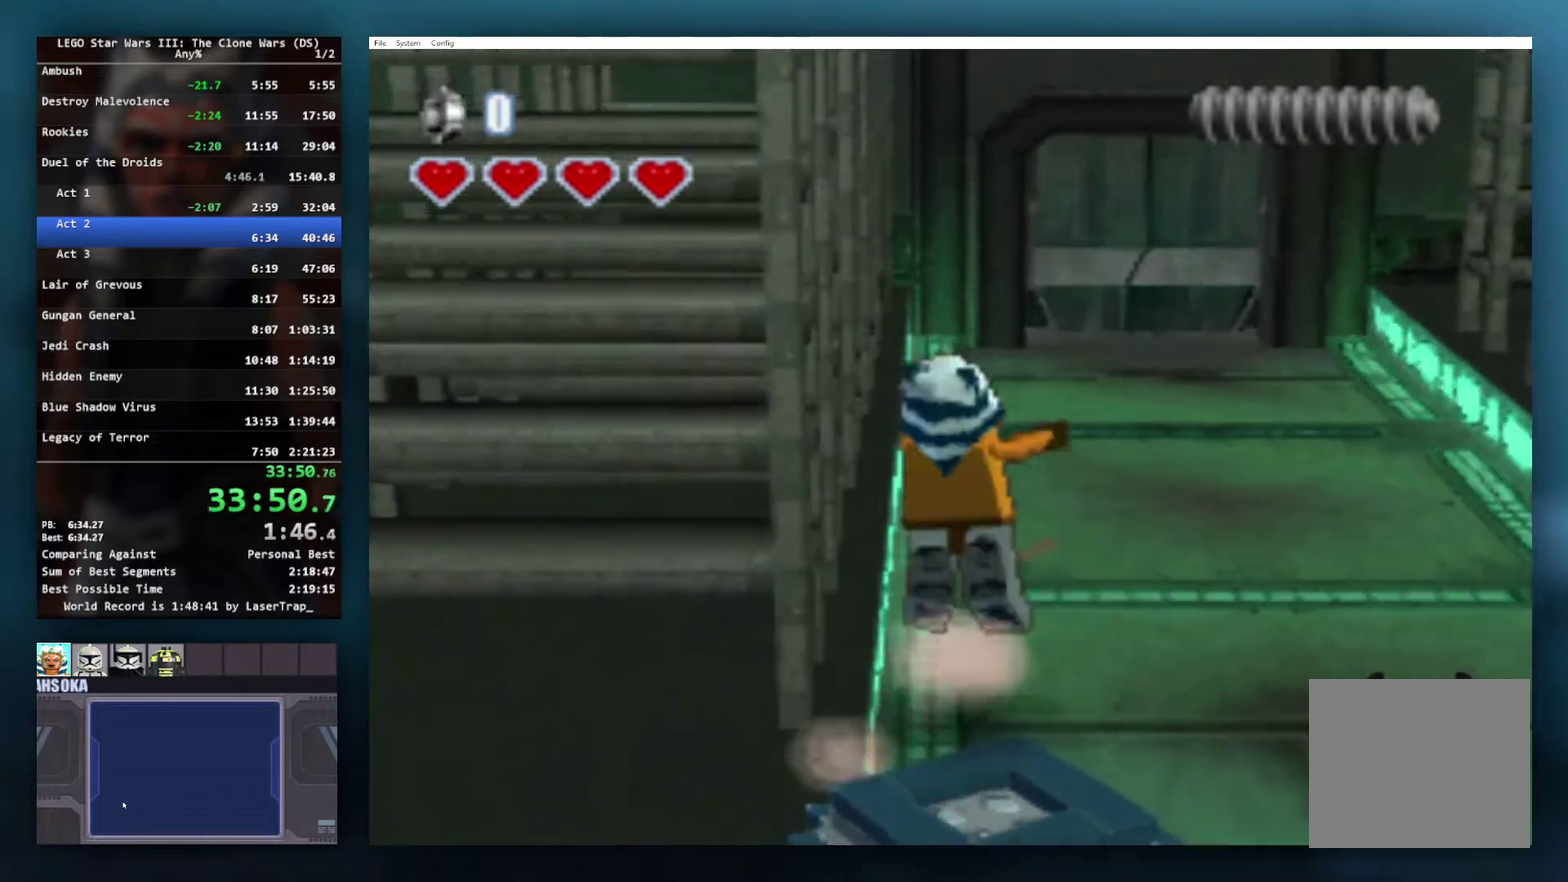
{"buttons": ["A"], "left_stick": "up-left", "right_stick": "center", "events": [[33, "left_stick", "up"], [217, "A", "up"], [383, "A", "down"], [467, "left_stick", "up-left"]]}
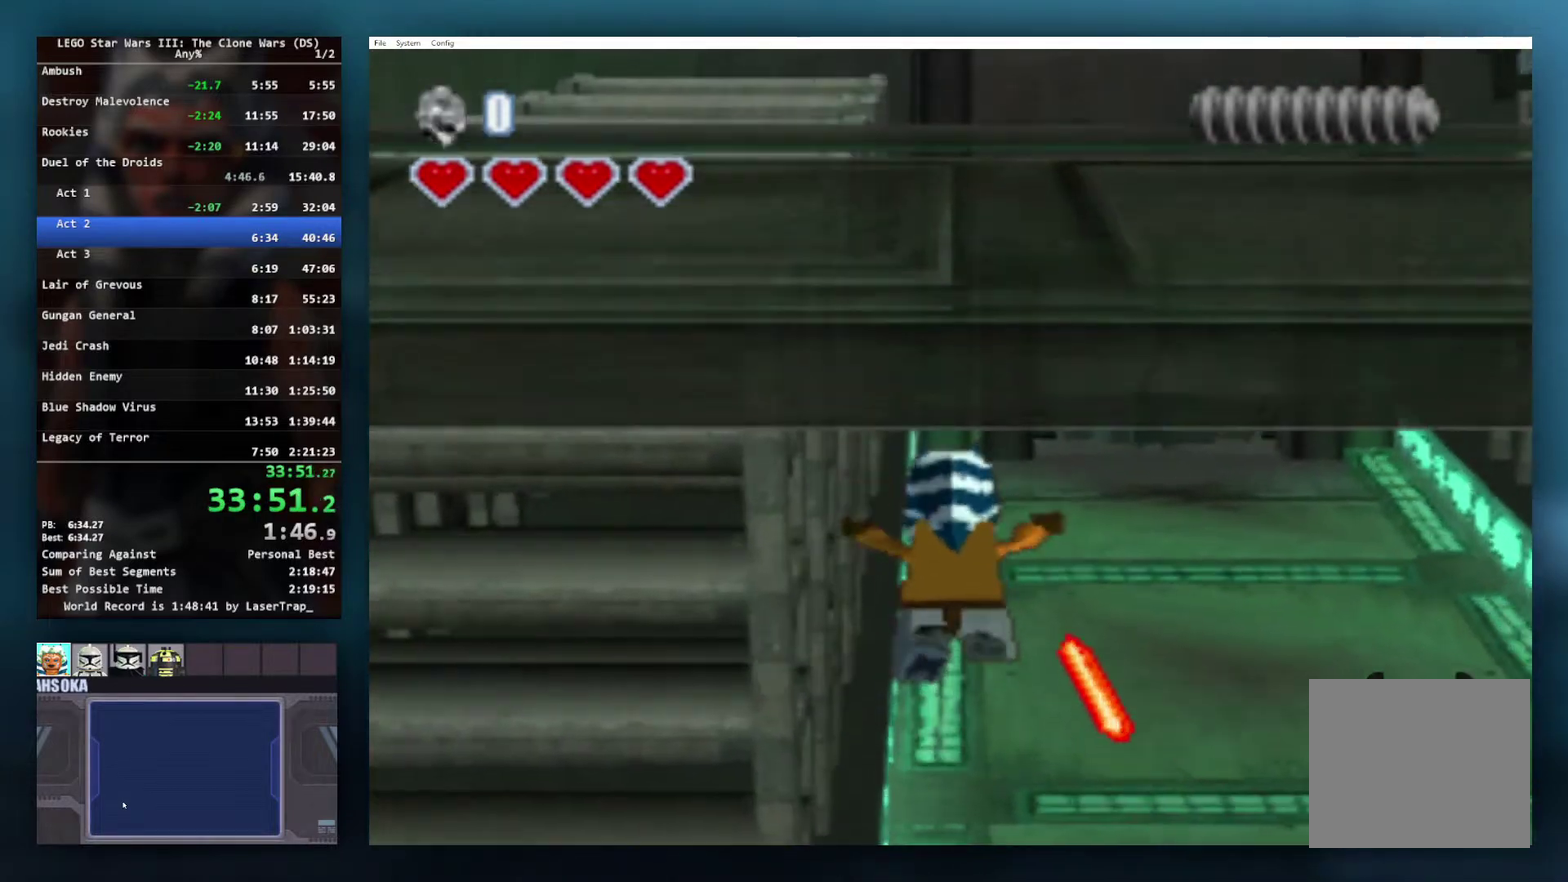
{"buttons": ["A", "R1"], "left_stick": "left", "right_stick": "center", "events": [[217, "left_stick", "left"], [317, "R1", "down"], [450, "R1", "up"], [500, "R1", "down"]]}
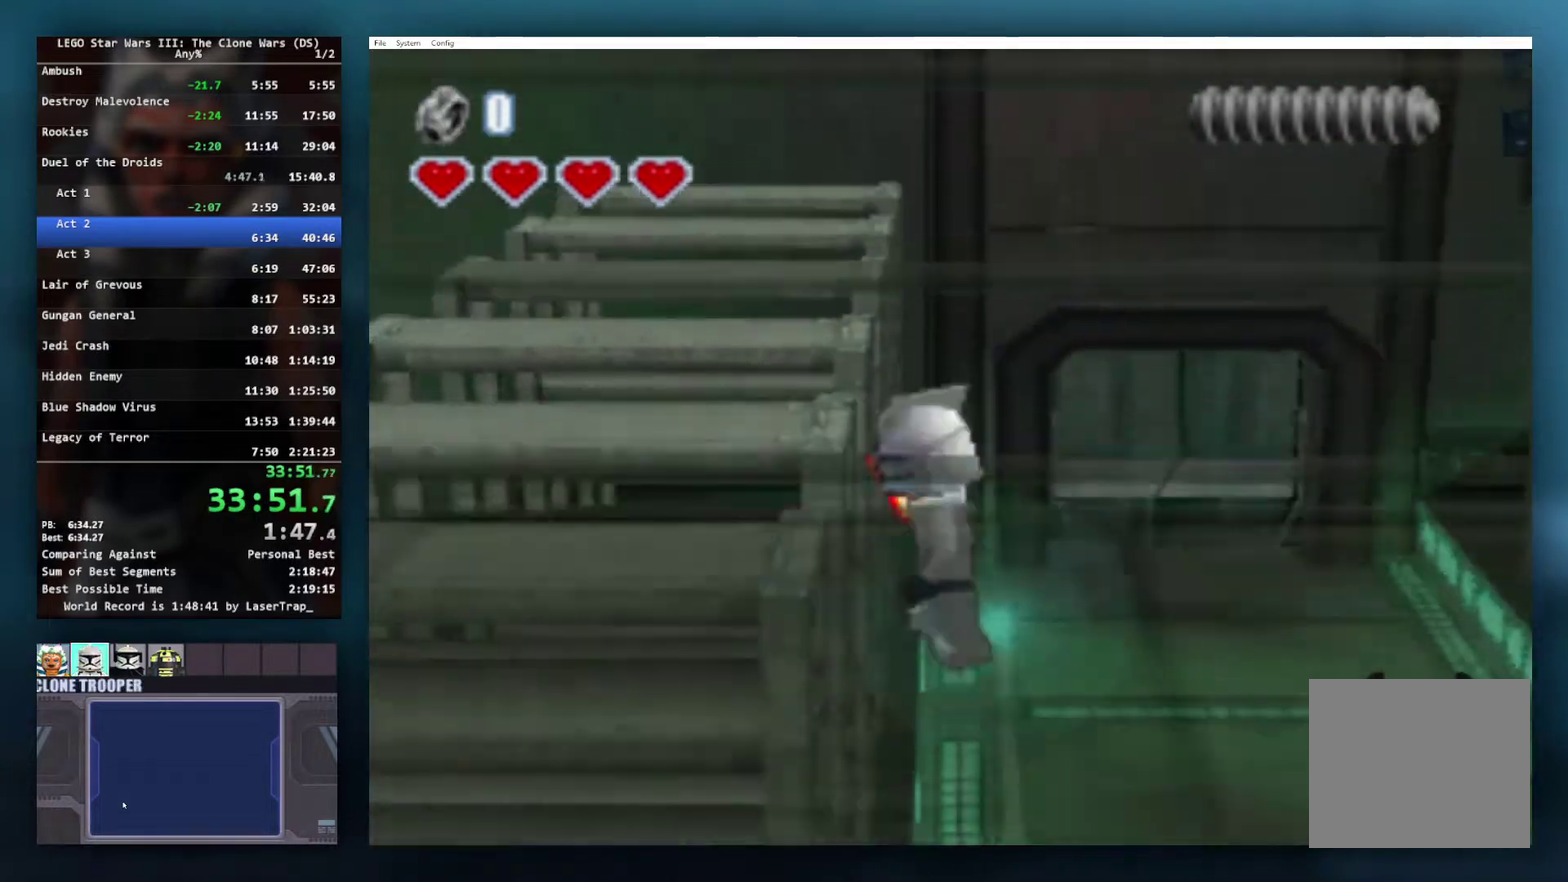
{"buttons": [], "left_stick": "left", "right_stick": "center", "events": [[100, "R1", "up"], [467, "A", "up"]]}
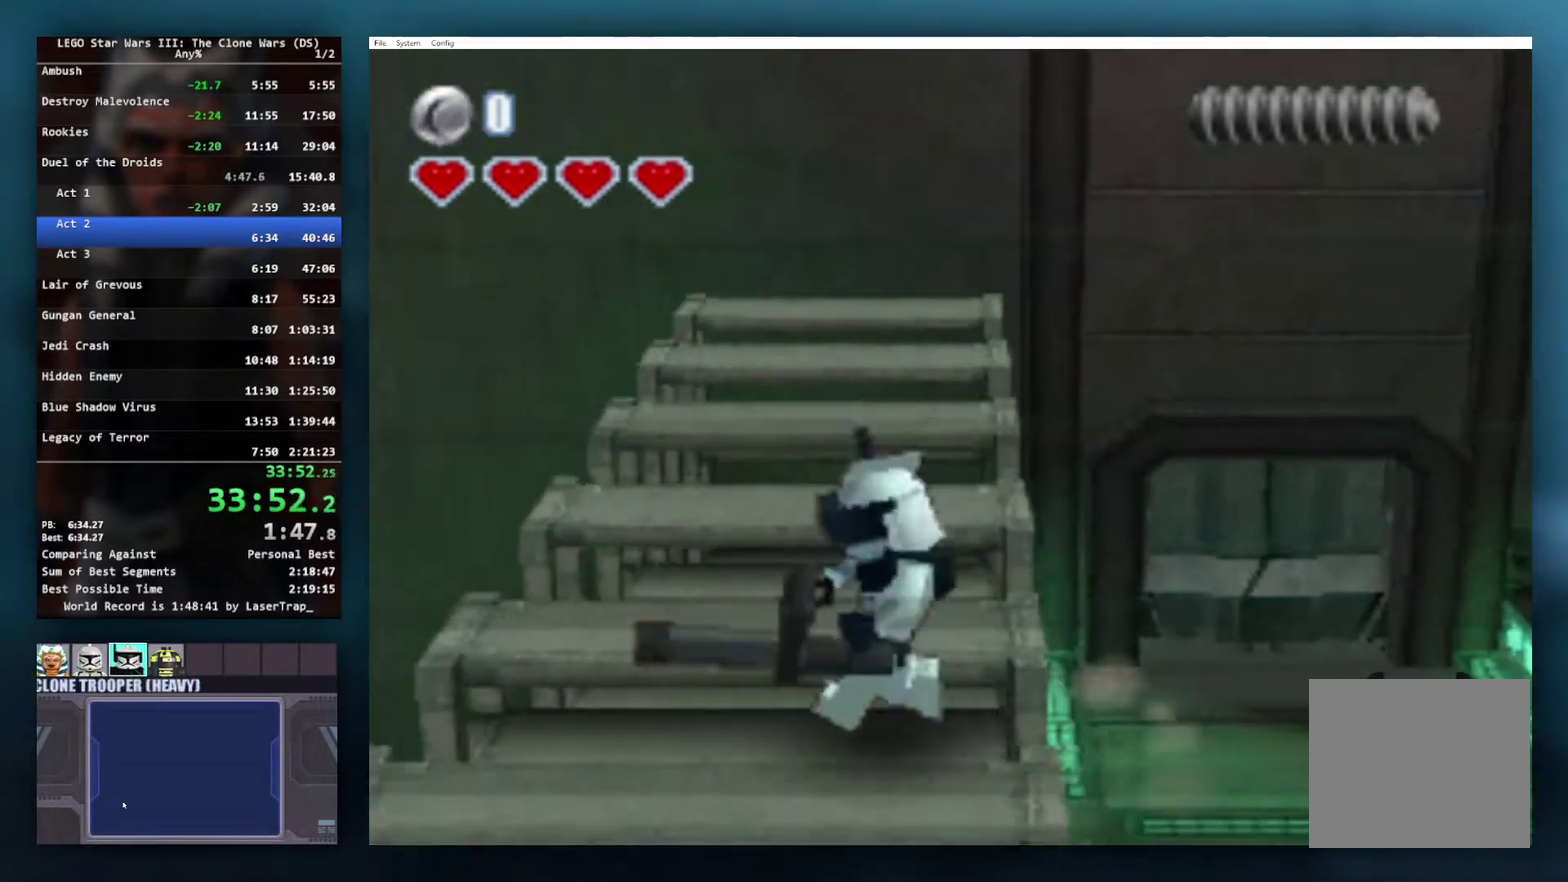
{"buttons": [], "left_stick": "center", "right_stick": "center", "events": [[17, "left_stick", "center"], [183, "left_stick", "right"], [283, "left_stick", "center"]]}
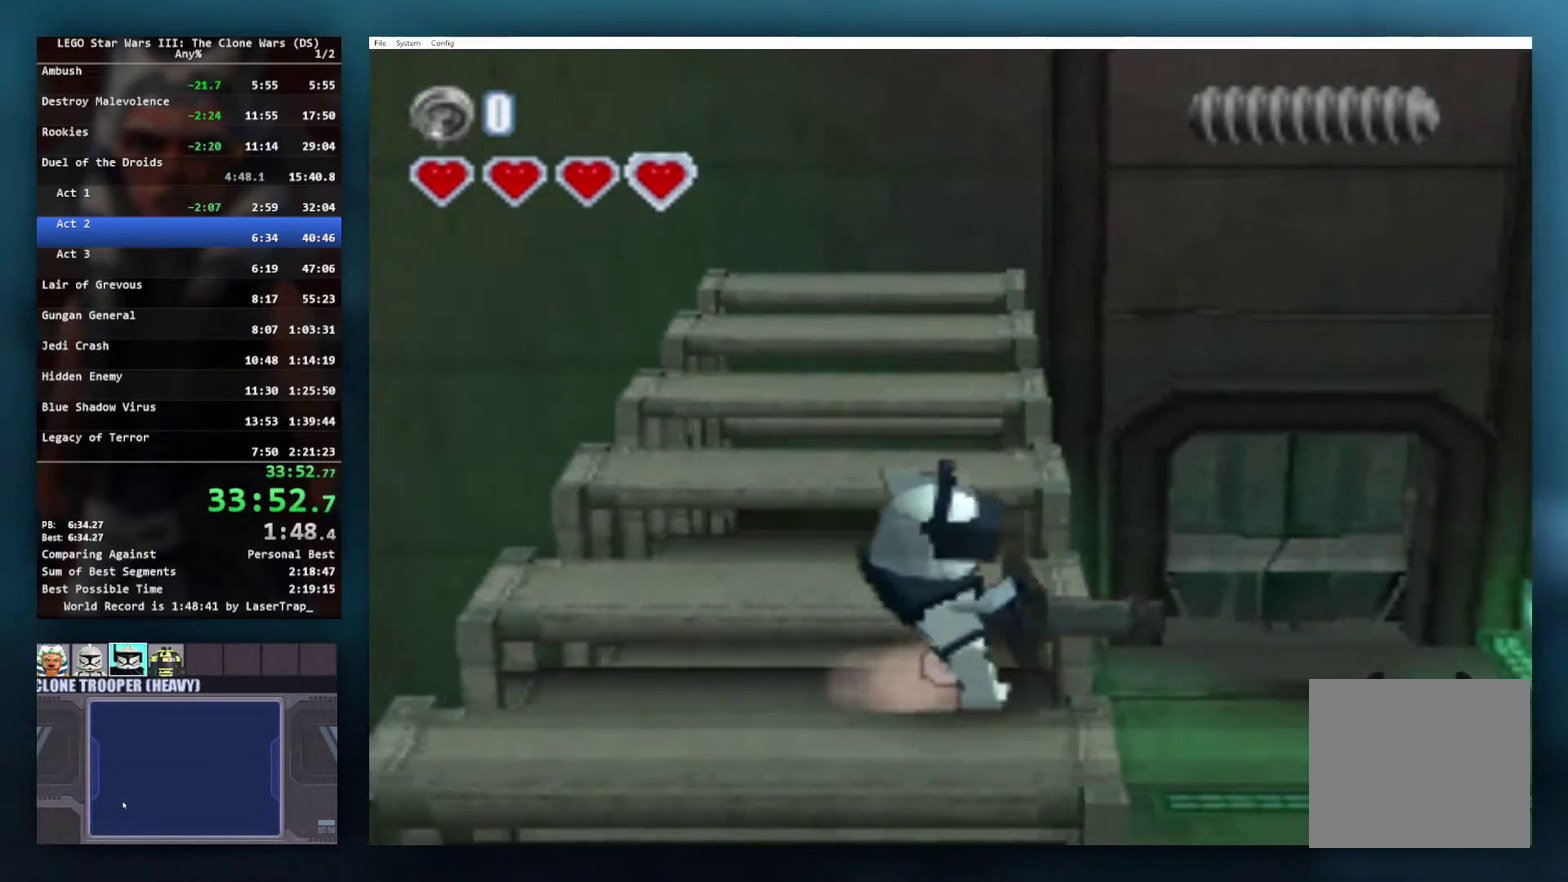
{"buttons": [], "left_stick": "center", "right_stick": "center", "events": [[383, "R1", "down"], [500, "R1", "up"]]}
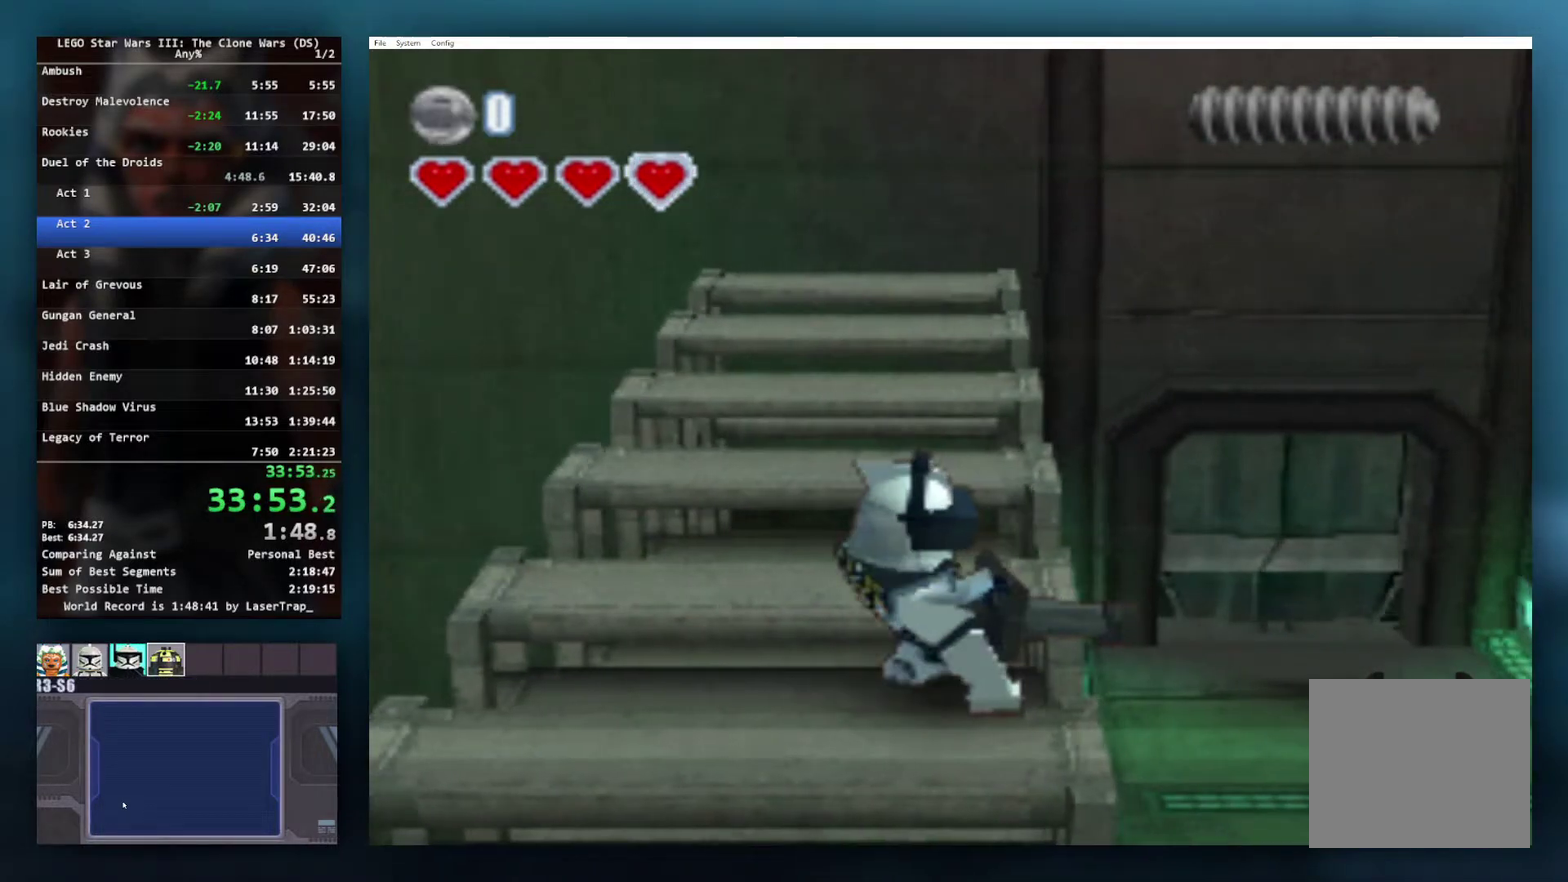
{"buttons": ["A"], "left_stick": "right", "right_stick": "center", "events": [[267, "left_stick", "right"], [283, "A", "down"]]}
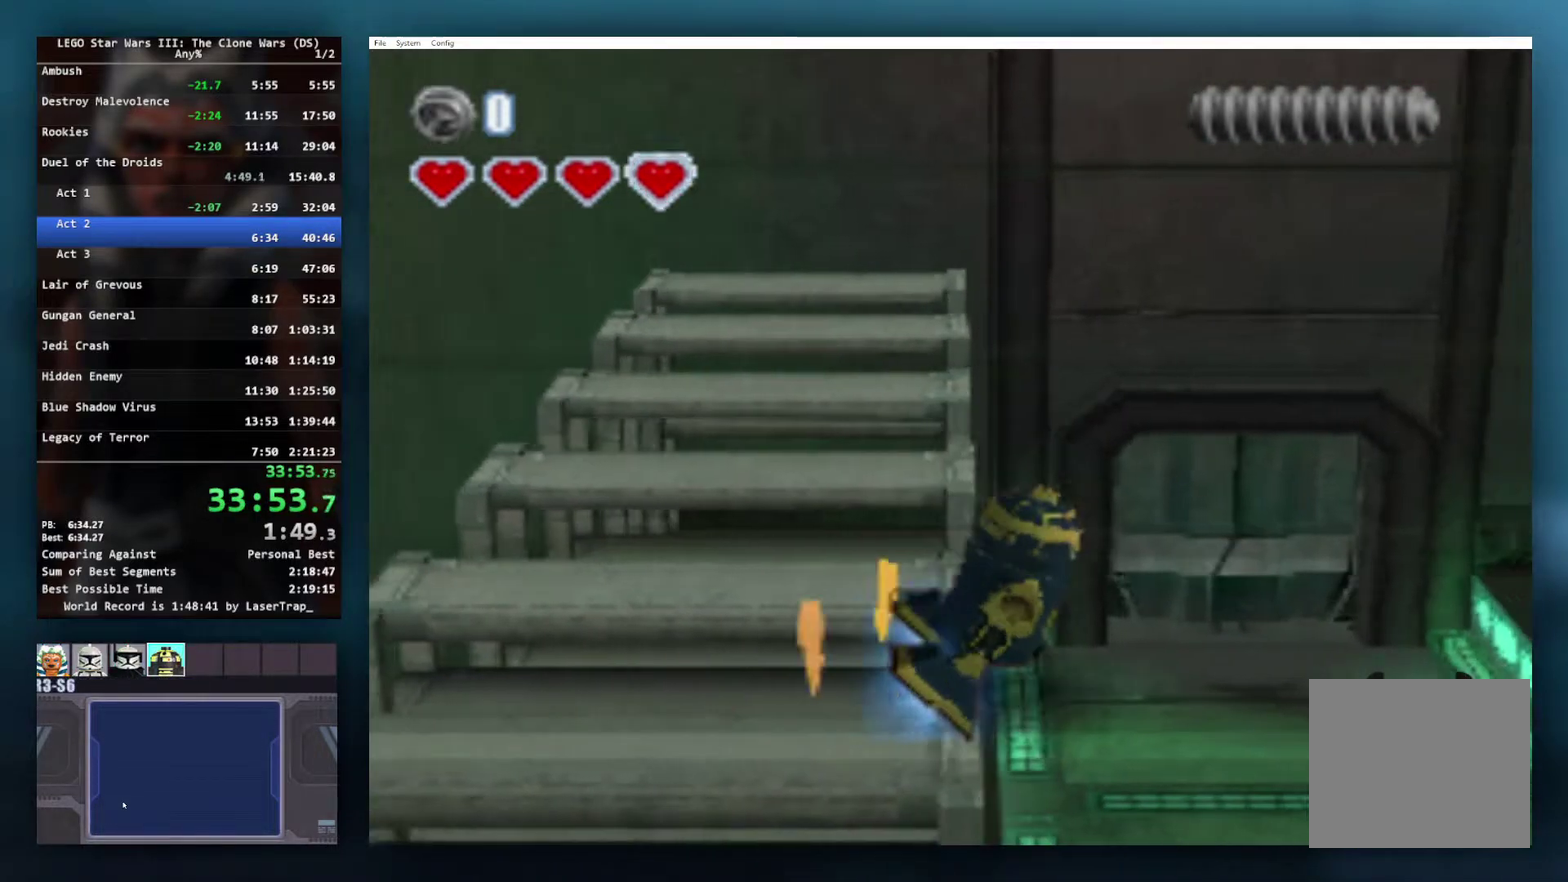
{"buttons": ["A"], "left_stick": "right", "right_stick": "center", "events": []}
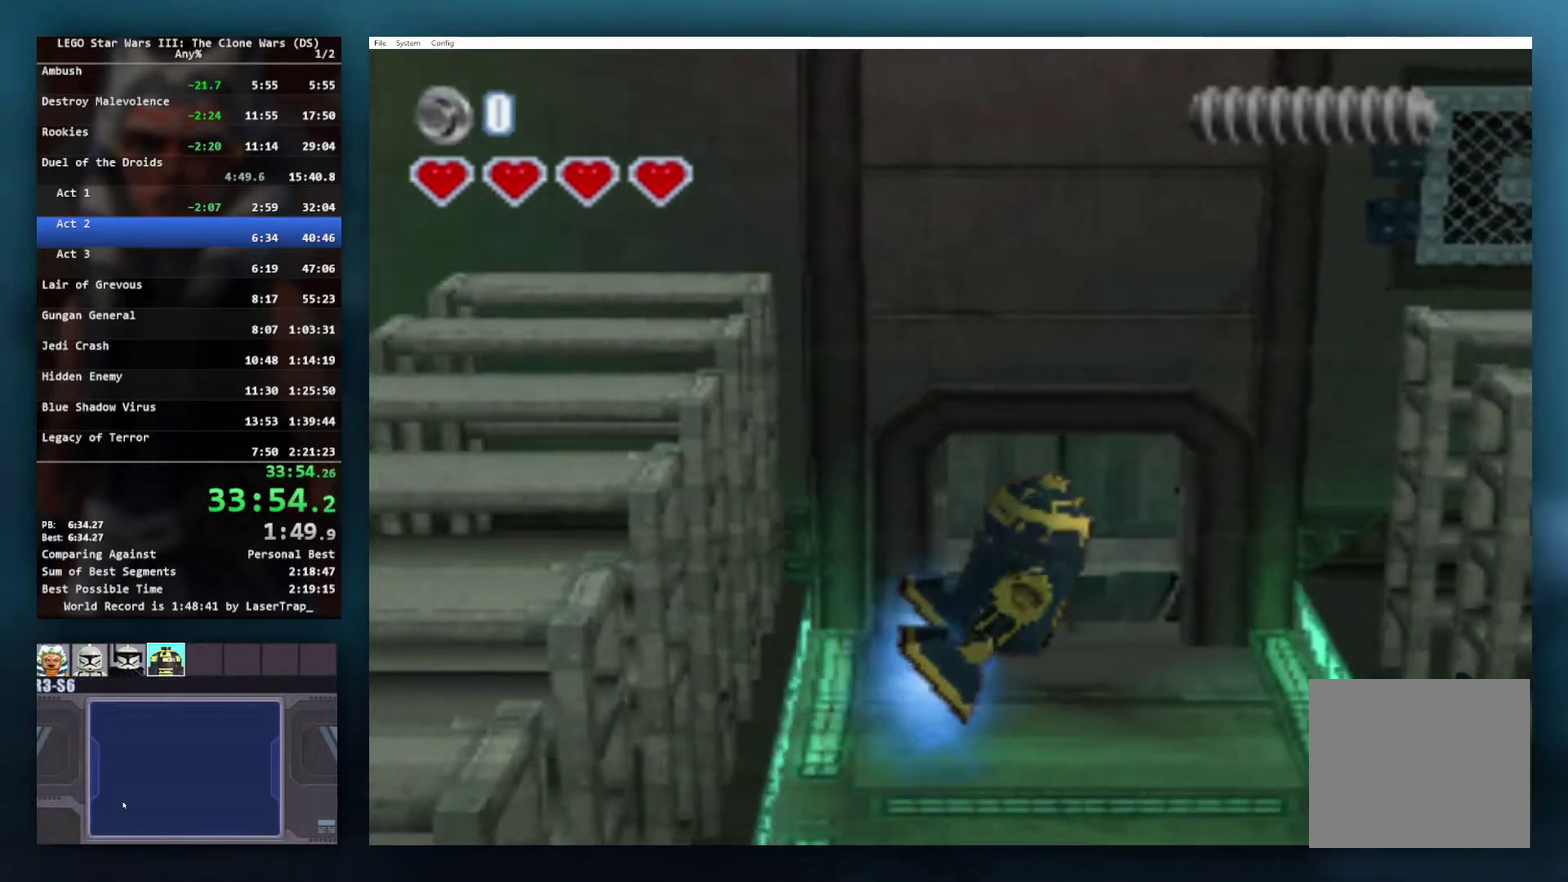
{"buttons": ["A"], "left_stick": "up-right", "right_stick": "center", "events": [[267, "left_stick", "up-right"]]}
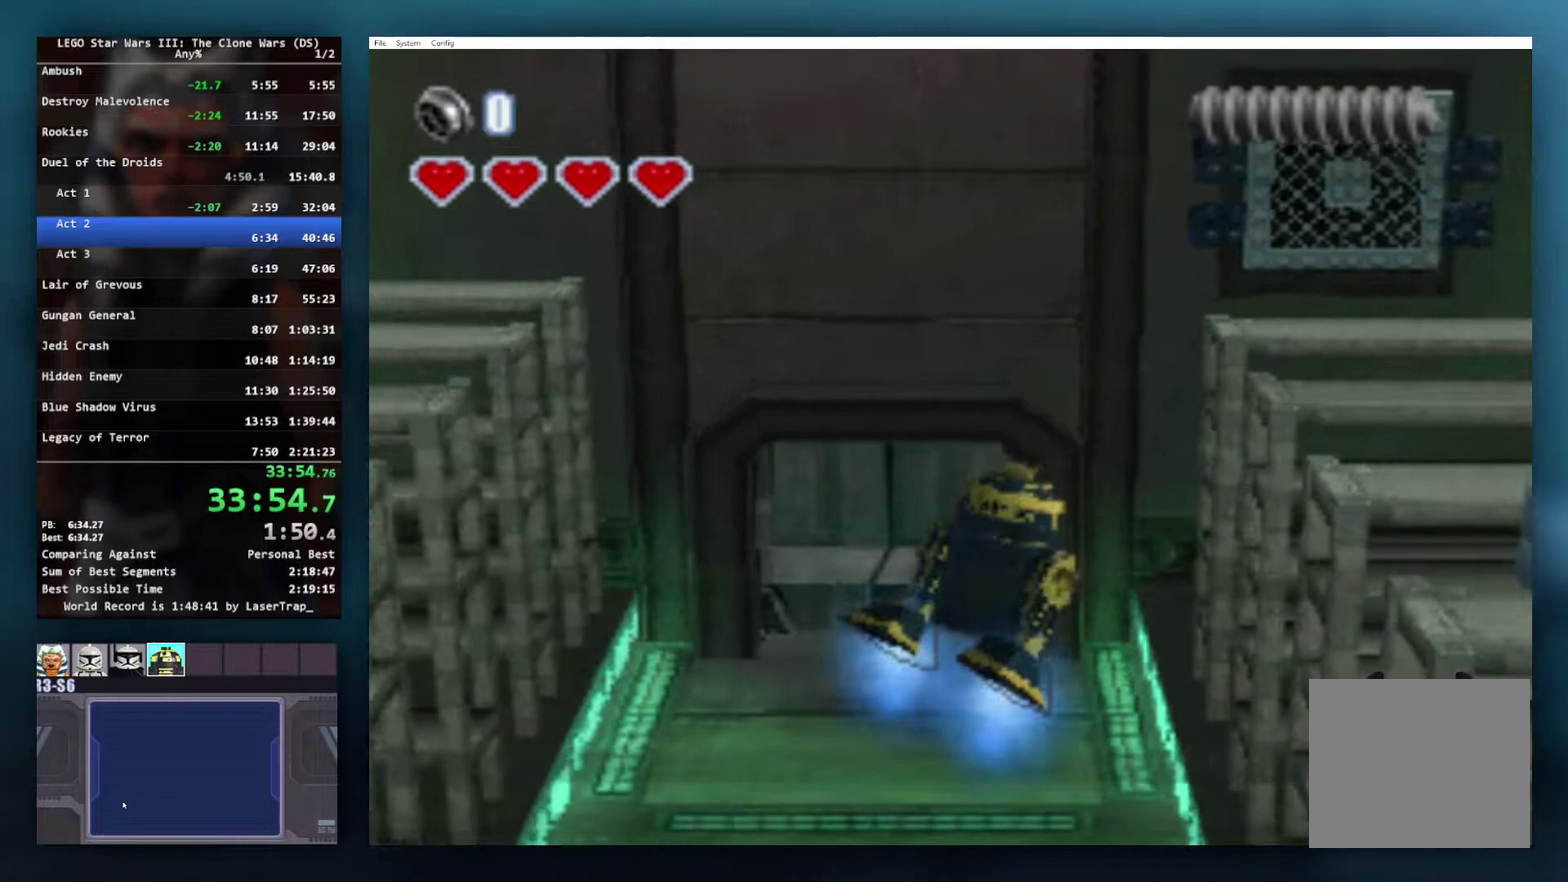
{"buttons": ["A"], "left_stick": "up-right", "right_stick": "center", "events": []}
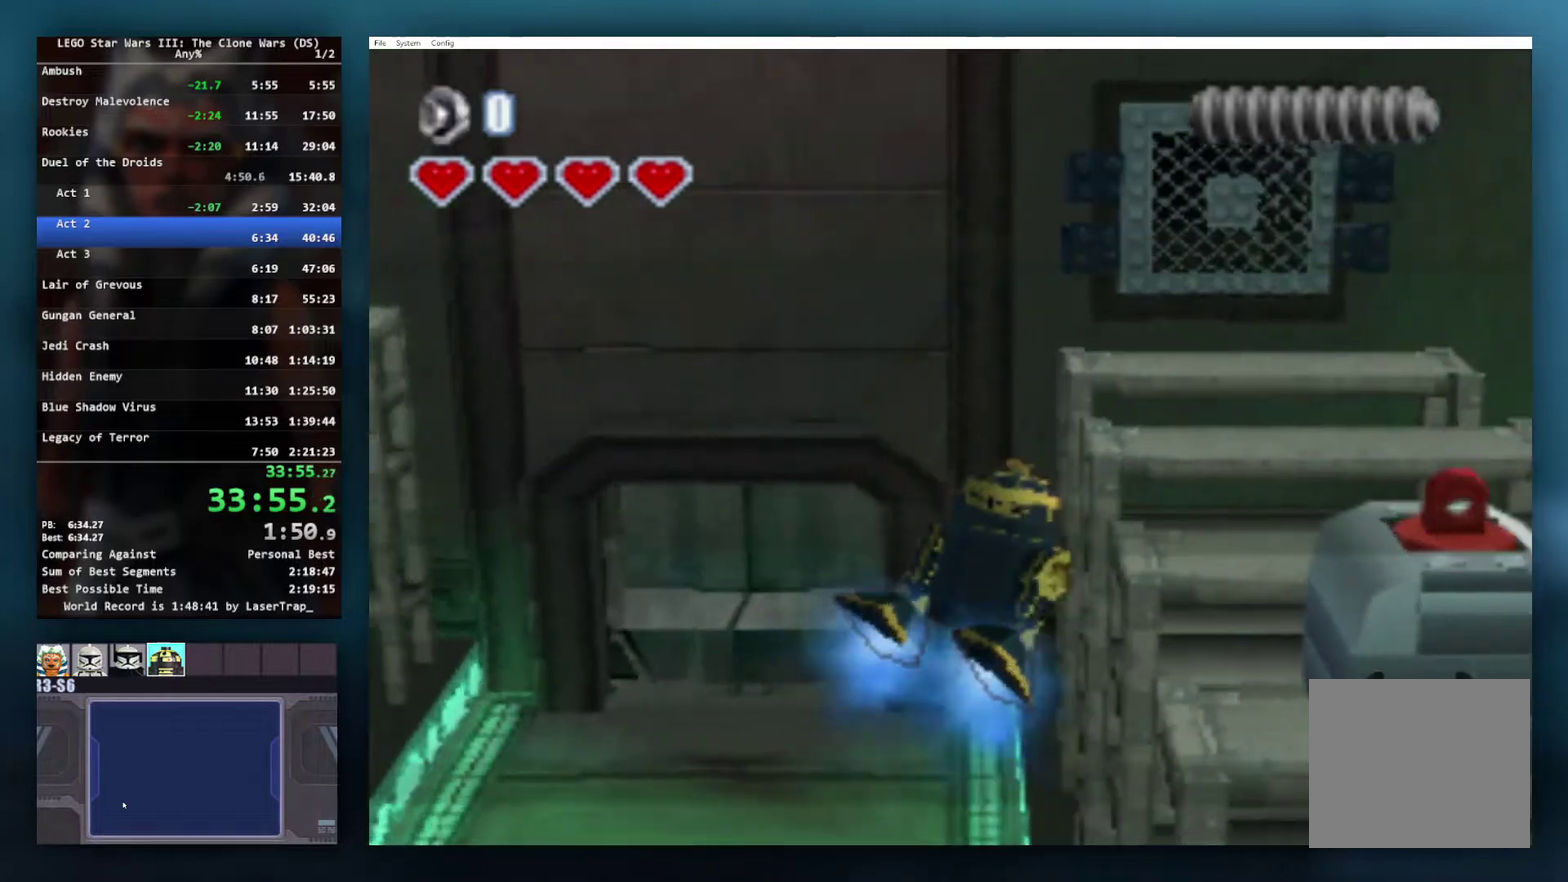
{"buttons": ["A", "R1"], "left_stick": "up-right", "right_stick": "center", "events": [[417, "R1", "down"]]}
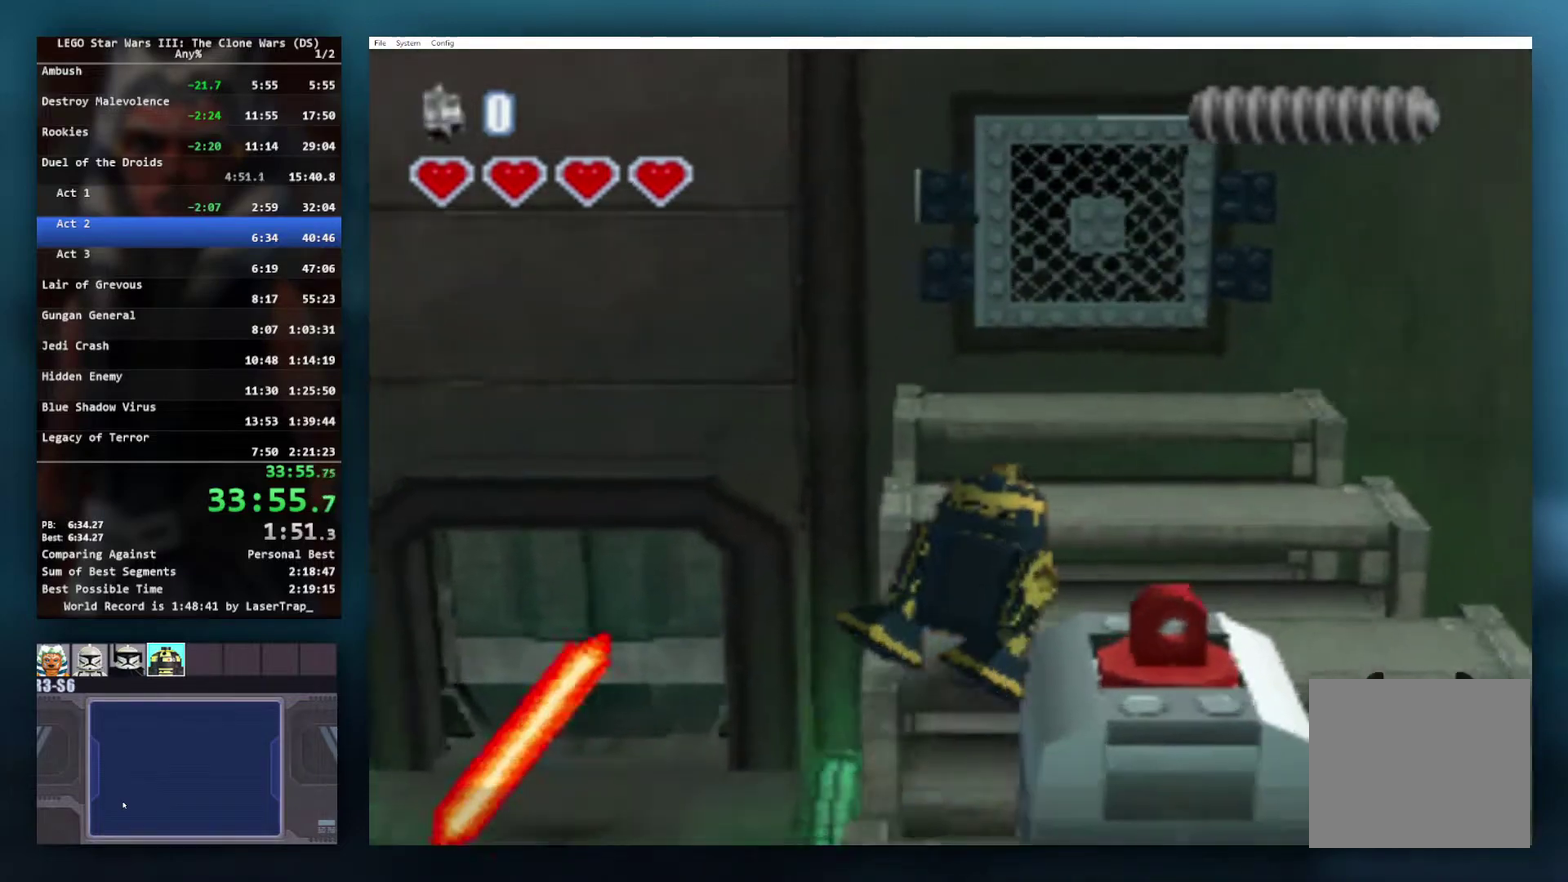
{"buttons": [], "left_stick": "up", "right_stick": "center", "events": [[33, "R1", "up"], [317, "A", "up"], [417, "left_stick", "up"]]}
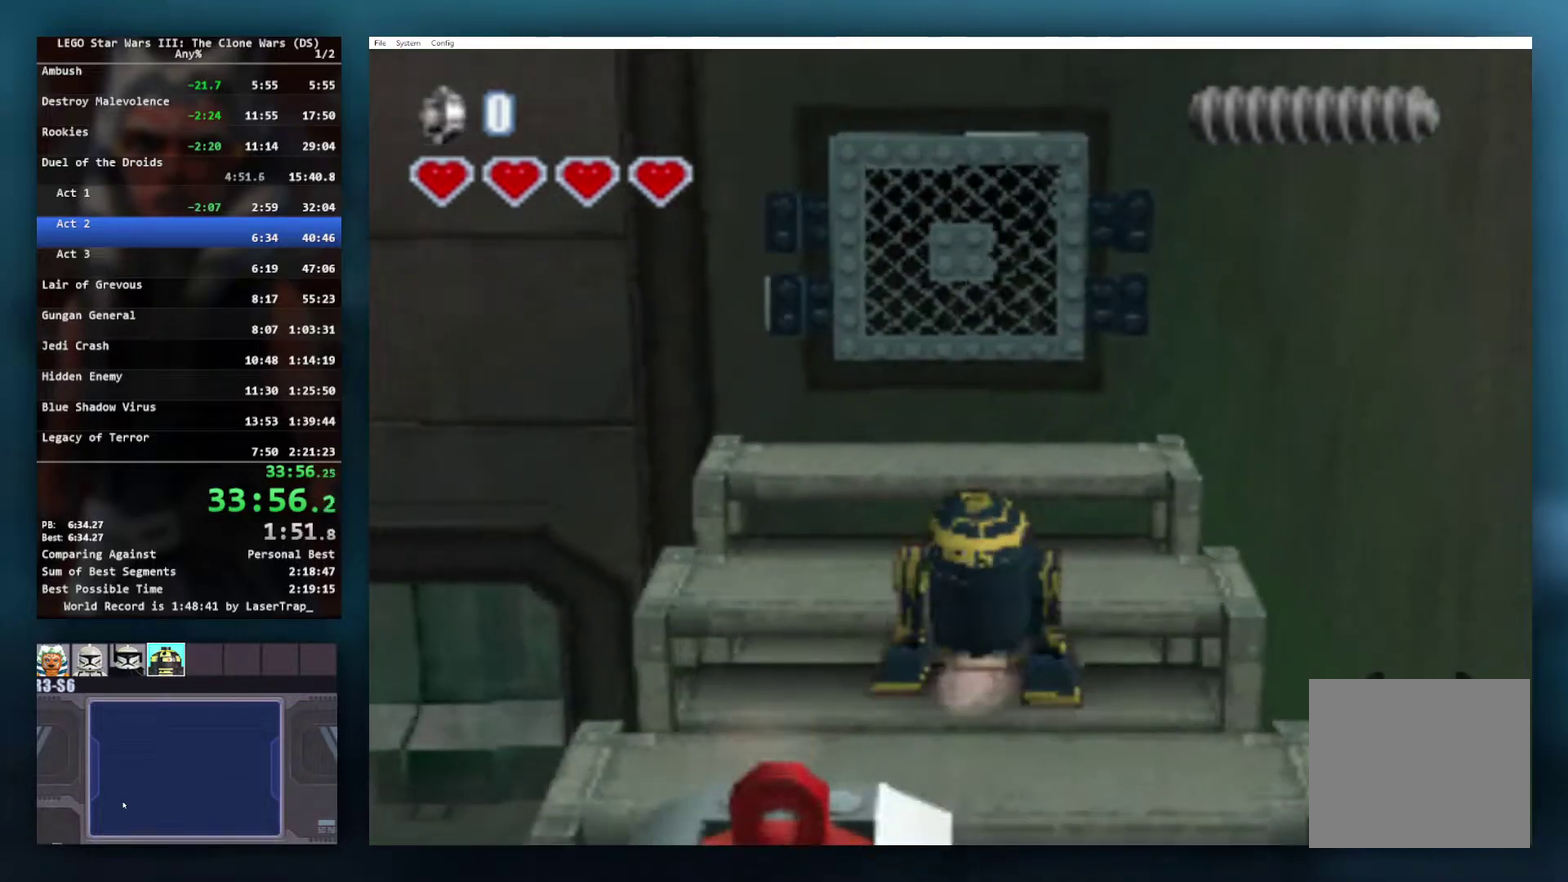
{"buttons": ["B"], "left_stick": "center", "right_stick": "center", "events": [[17, "R1", "down"], [117, "R1", "up"], [400, "B", "down"], [400, "left_stick", "center"]]}
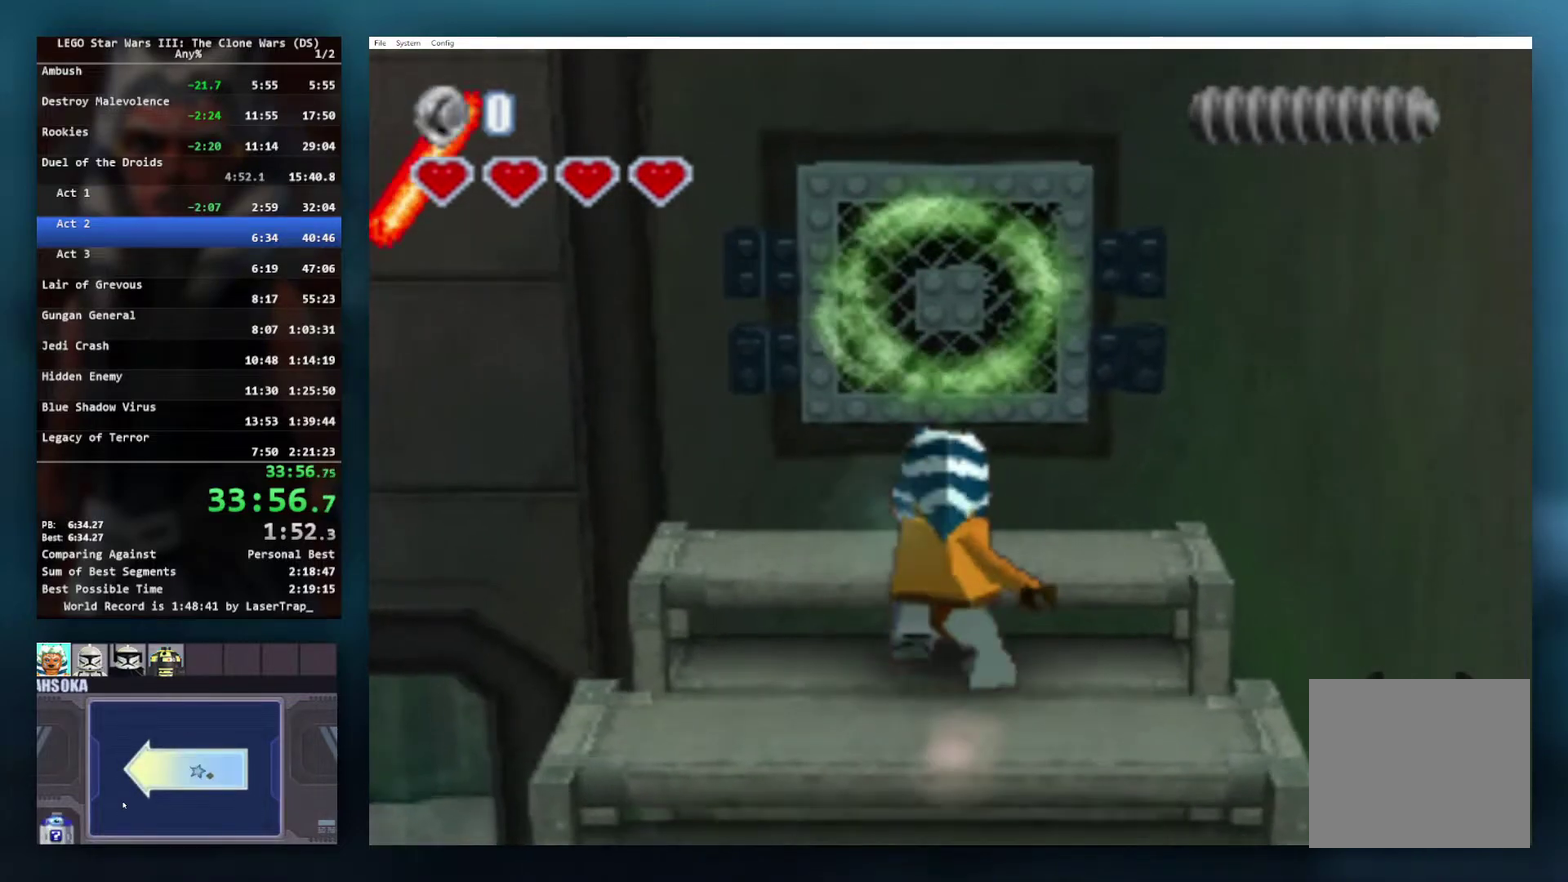
{"buttons": ["B"], "left_stick": "center", "right_stick": "center", "events": []}
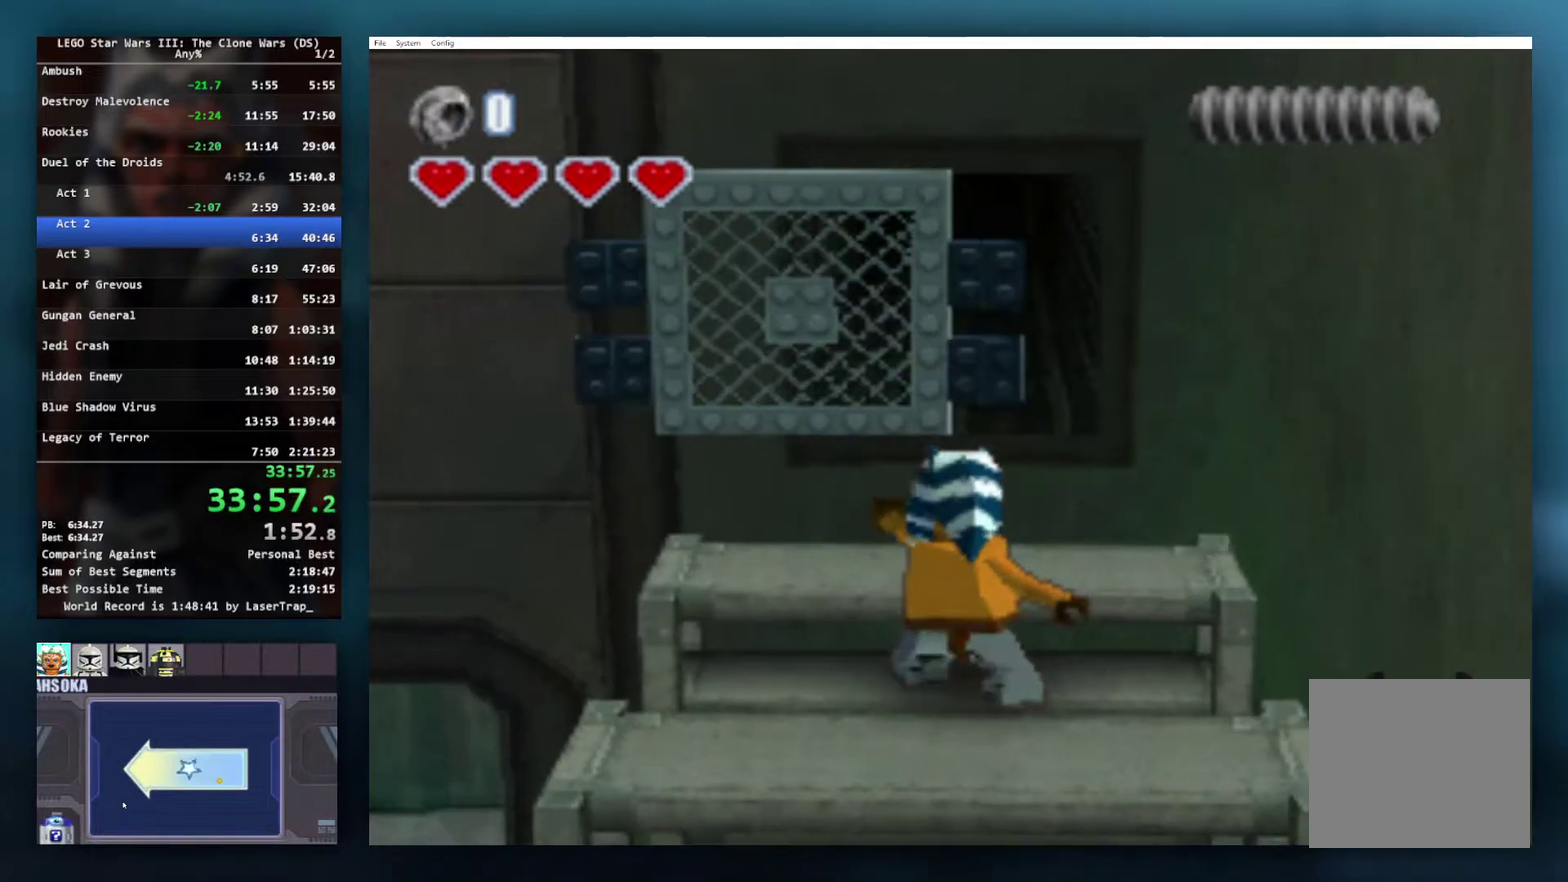
{"buttons": ["B"], "left_stick": "up", "right_stick": "center", "events": [[50, "left_stick", "up"]]}
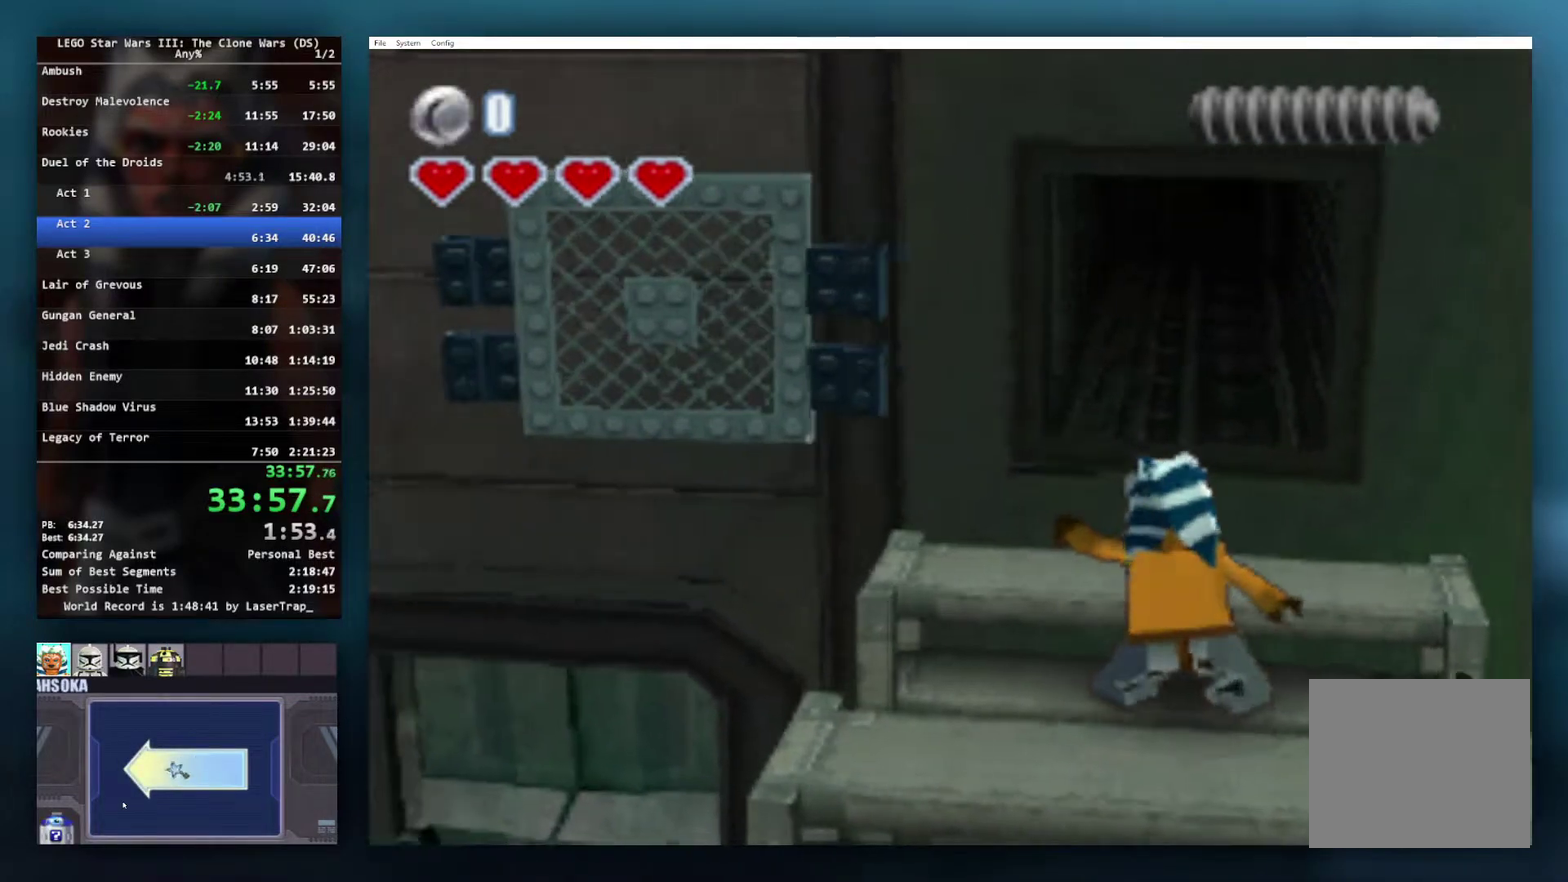
{"buttons": ["B"], "left_stick": "up", "right_stick": "center", "events": []}
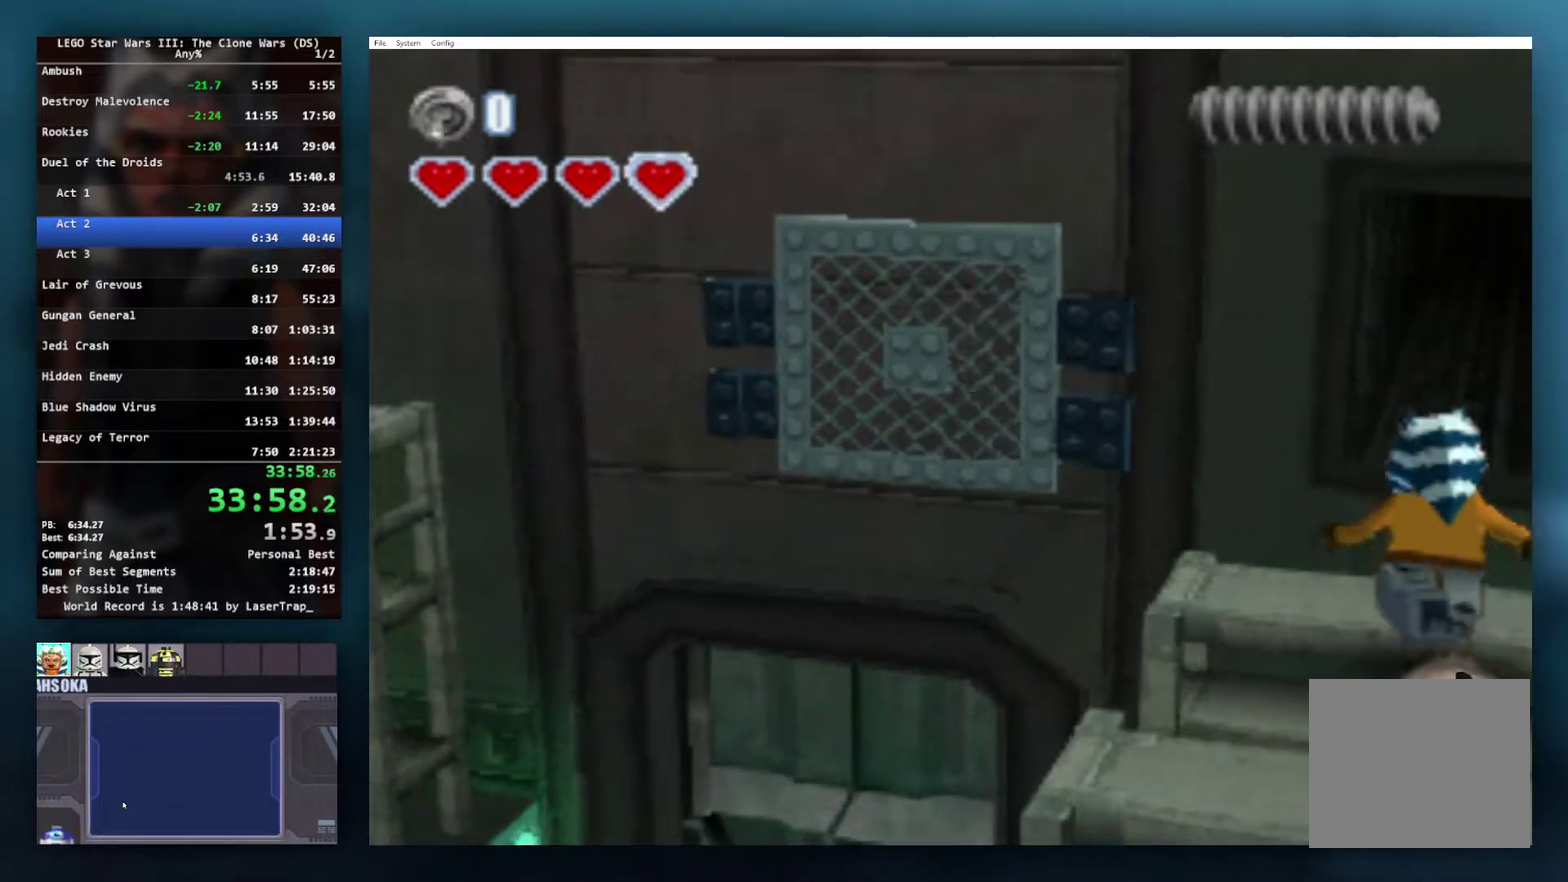
{"buttons": [], "left_stick": "up-right", "right_stick": "center", "events": [[17, "B", "up"], [100, "A", "down"], [233, "A", "up"], [467, "left_stick", "up-right"]]}
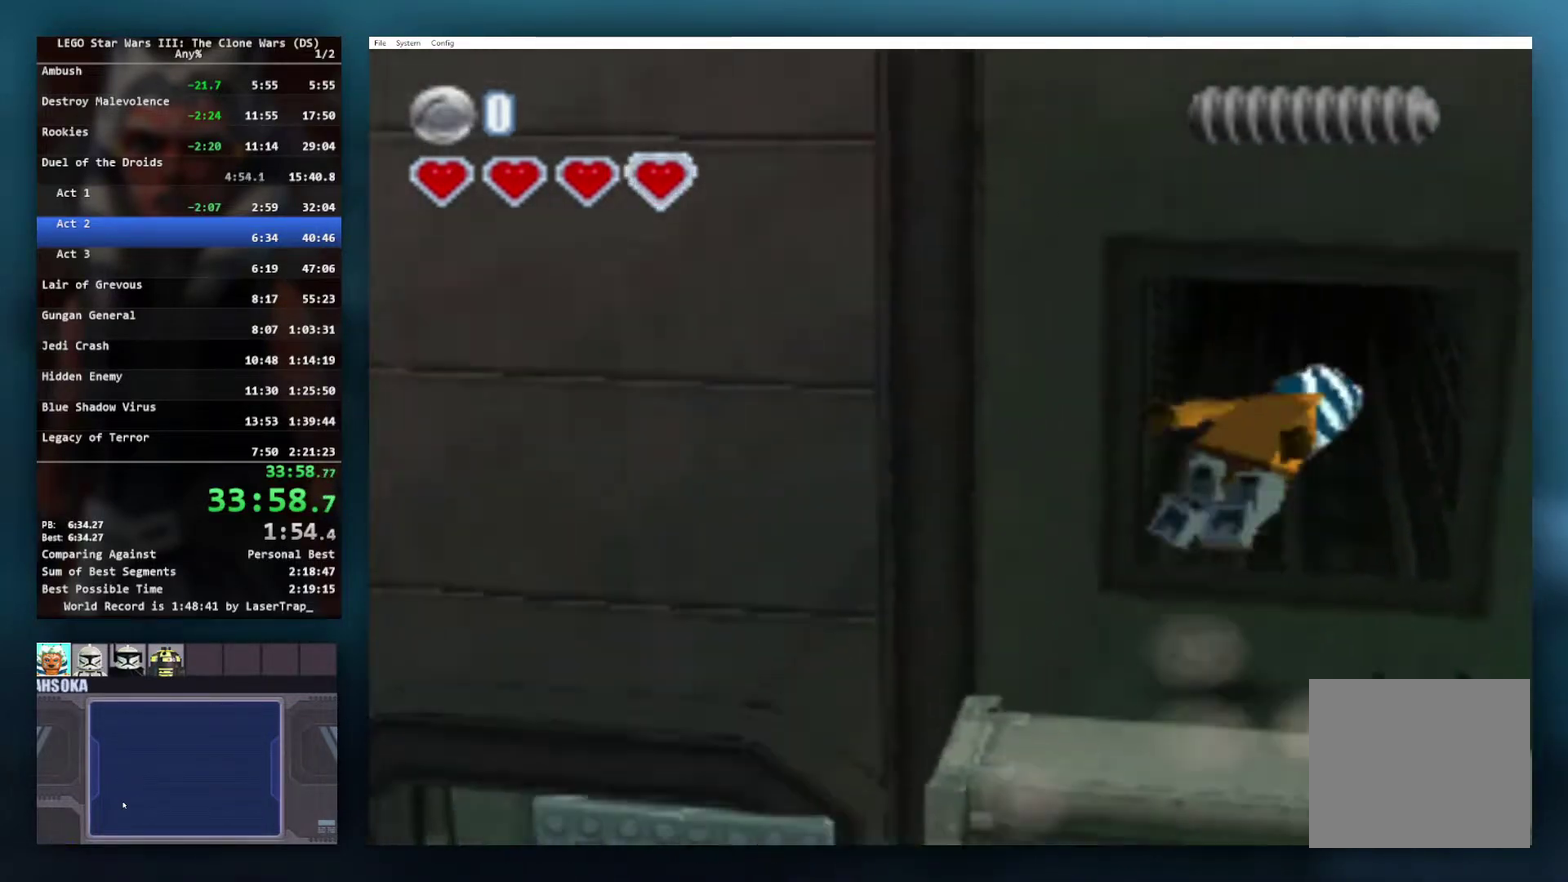
{"buttons": [], "left_stick": "up", "right_stick": "center", "events": [[183, "left_stick", "up"], [350, "left_stick", "up-right"], [467, "left_stick", "up"]]}
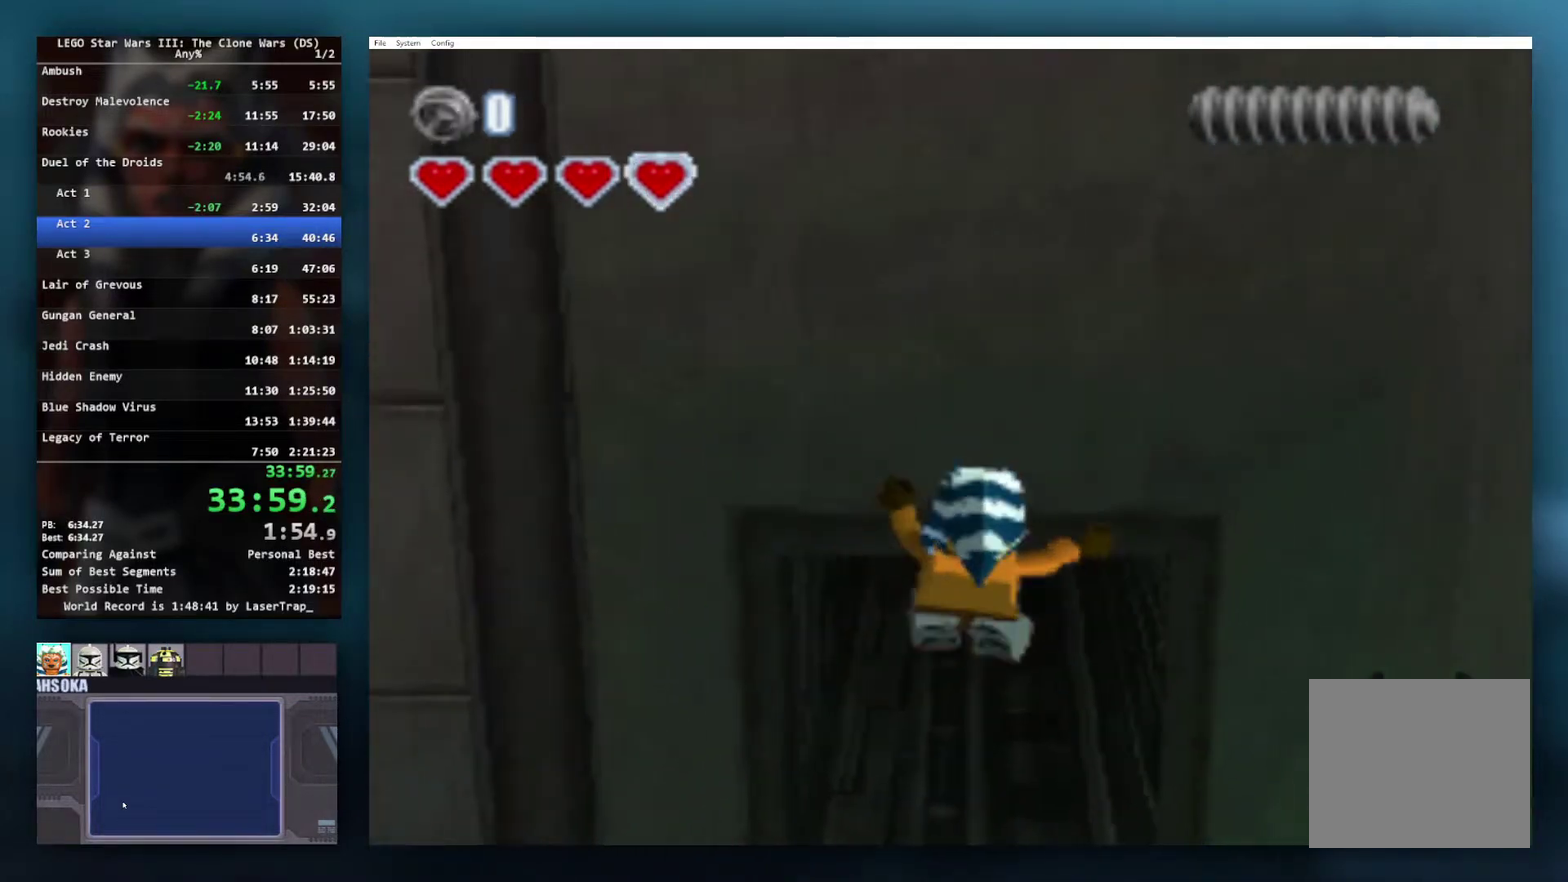
{"buttons": [], "left_stick": "up", "right_stick": "center", "events": []}
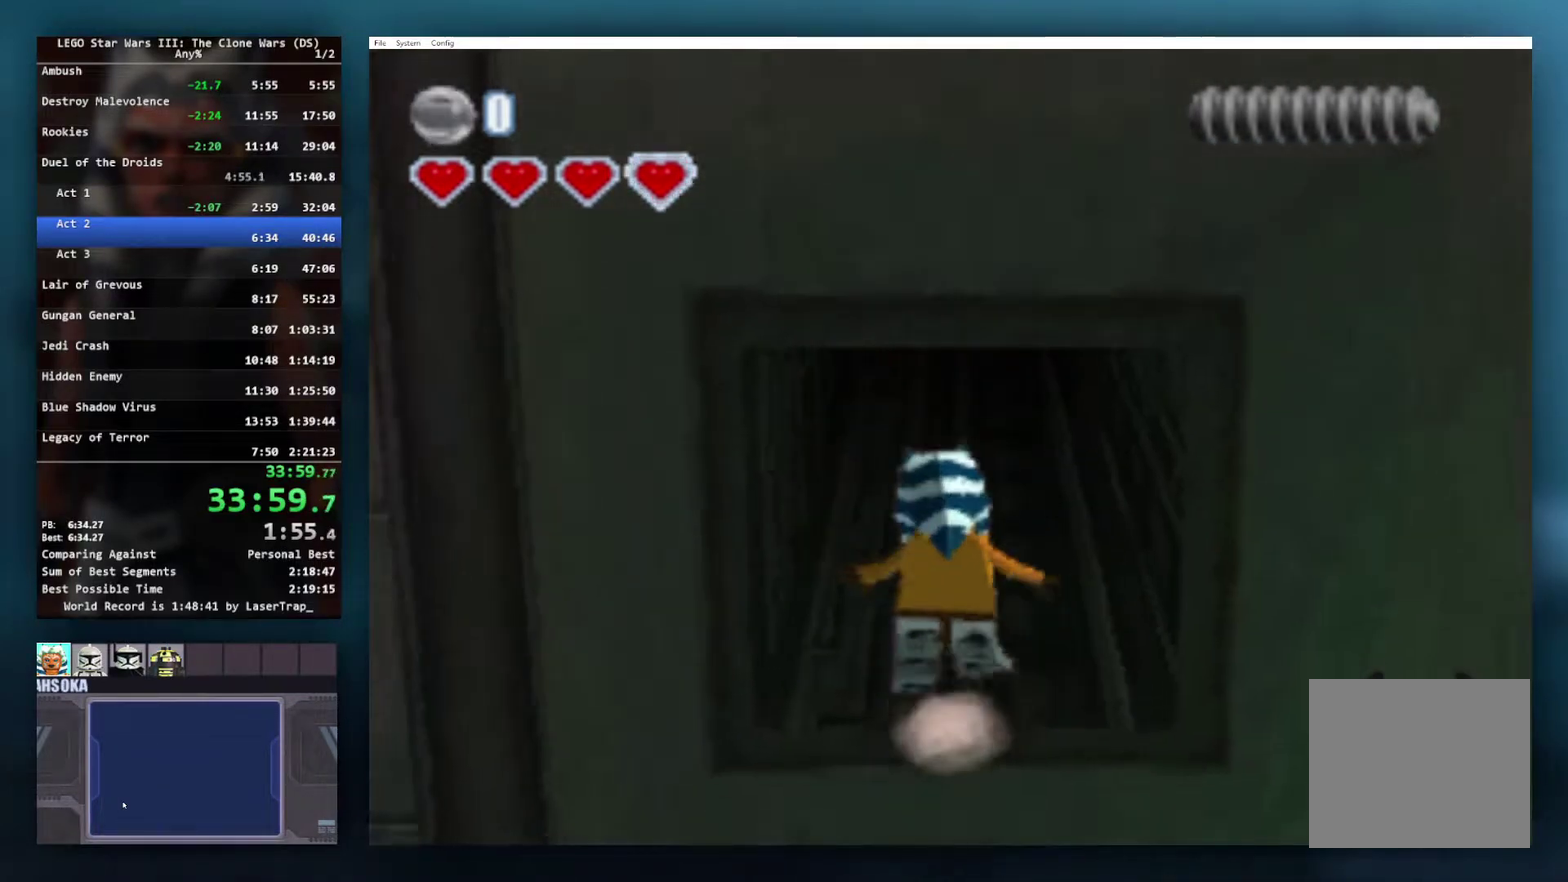
{"buttons": [], "left_stick": "up", "right_stick": "center", "events": []}
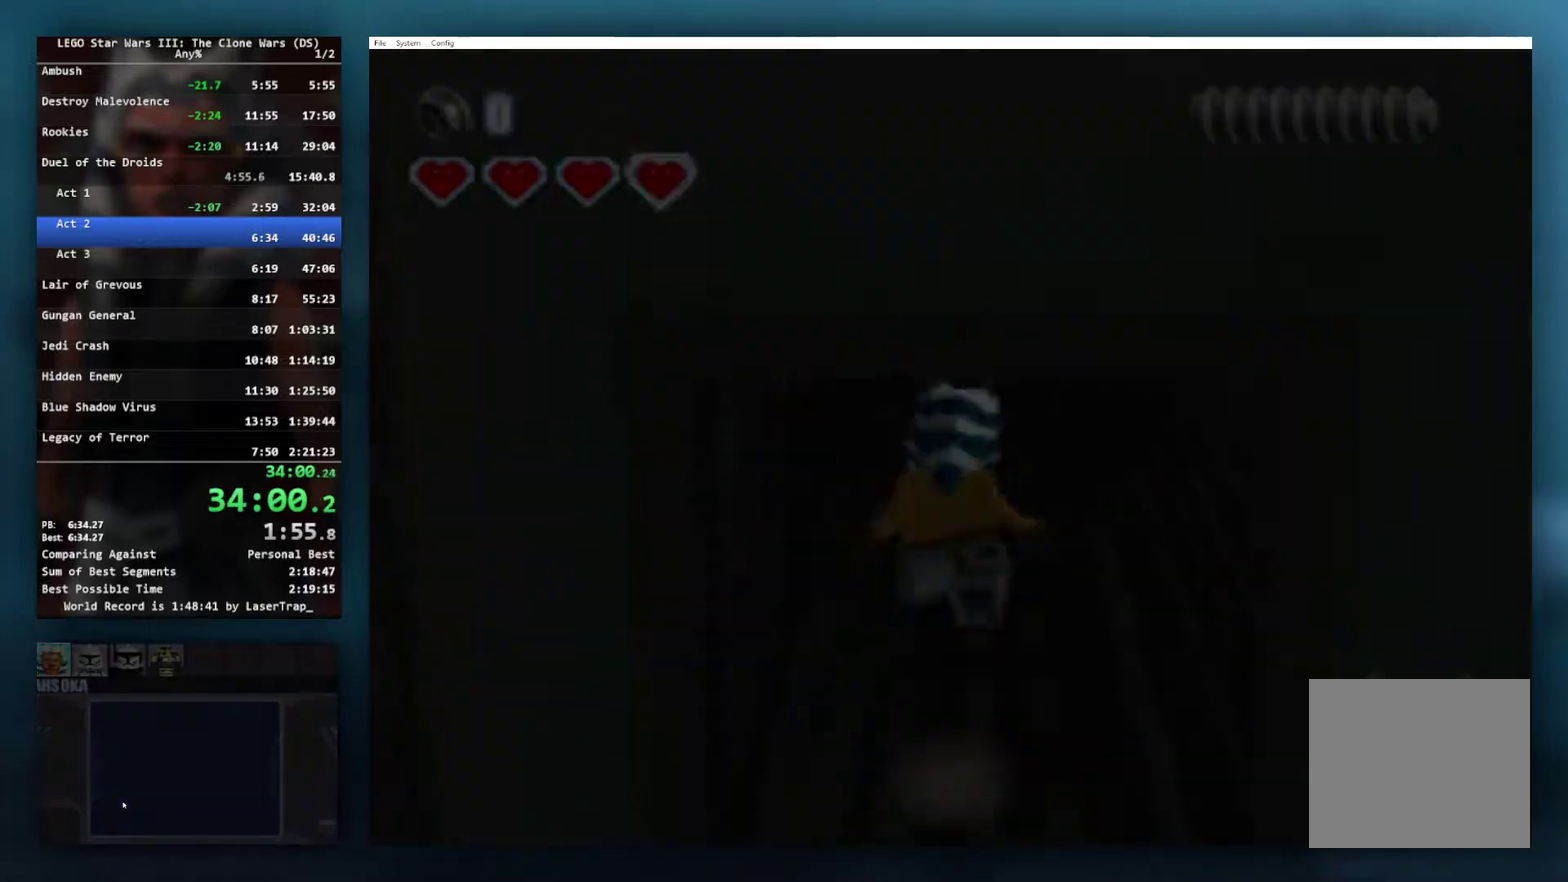
{"buttons": [], "left_stick": "up", "right_stick": "center", "events": [[250, "left_stick", "up-right"], [383, "left_stick", "up"]]}
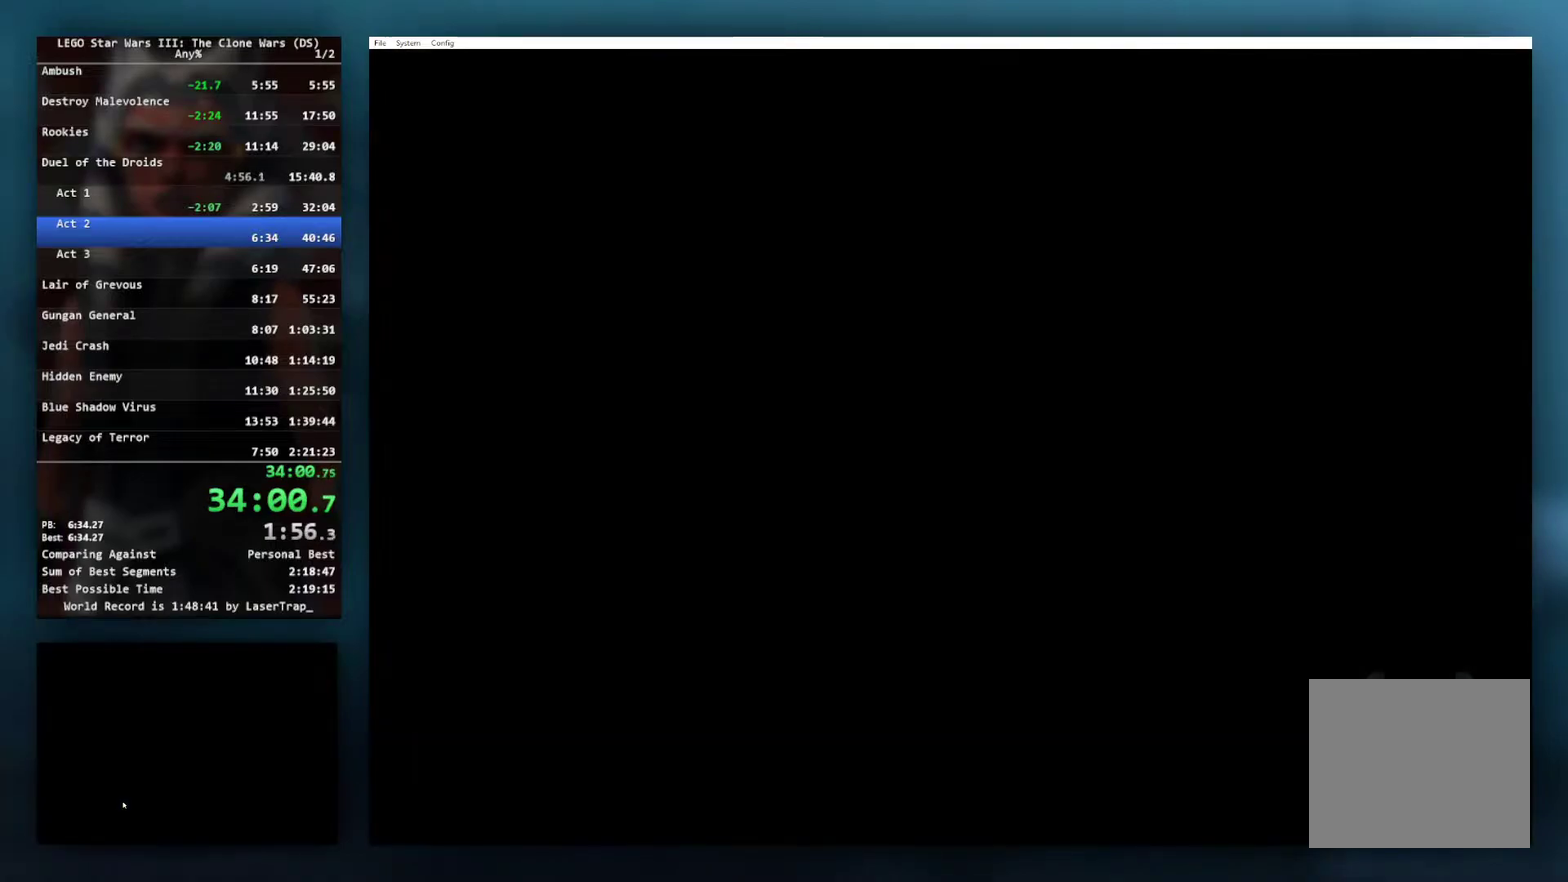
{"buttons": [], "left_stick": "center", "right_stick": "center", "events": [[167, "left_stick", "center"]]}